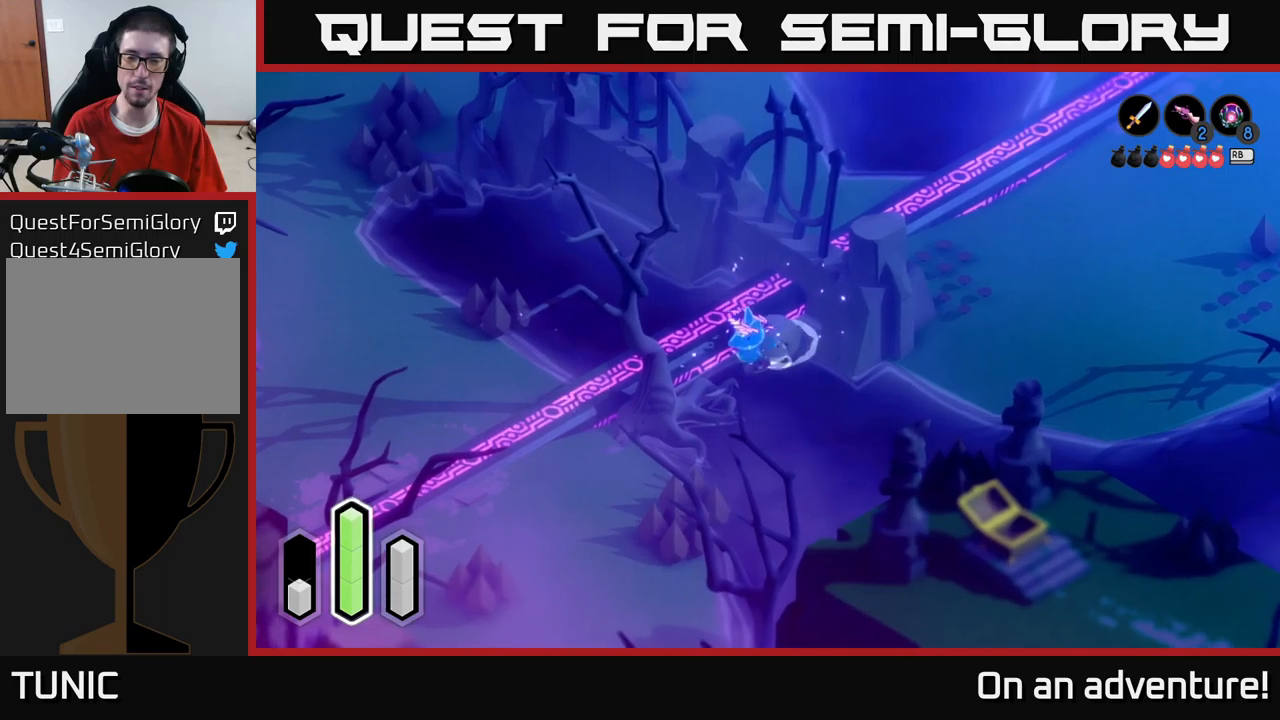
Gameplay with a controller (Xbox layout); each line is a JSON object with the inputs held at the frame after it. "events" lists button and stick changes between this image and that frame as [ms after this image, input, new state], when the widget could be followed in between.
{"buttons": [], "left_stick": "up-right", "right_stick": "center", "events": [[50, "A", "down"], [216, "A", "up"], [350, "left_stick", "up-left"], [400, "left_stick", "up-right"]]}
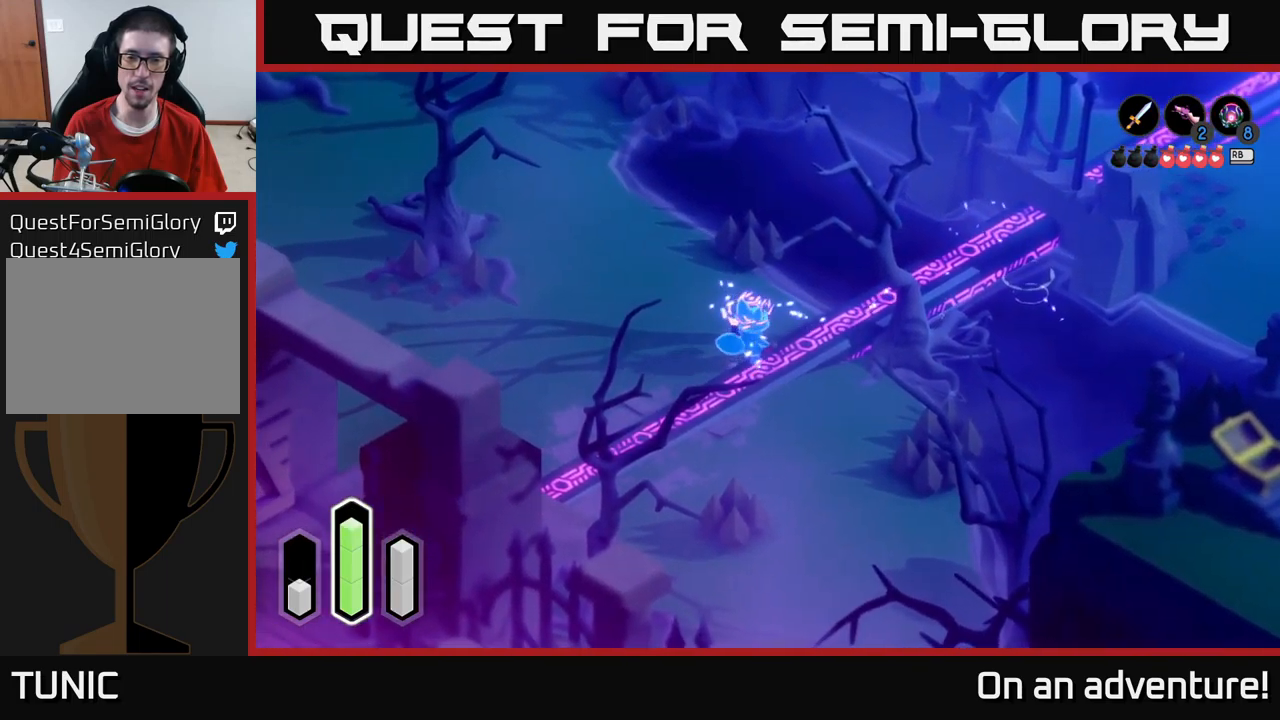
{"buttons": [], "left_stick": "up-right", "right_stick": "center", "events": []}
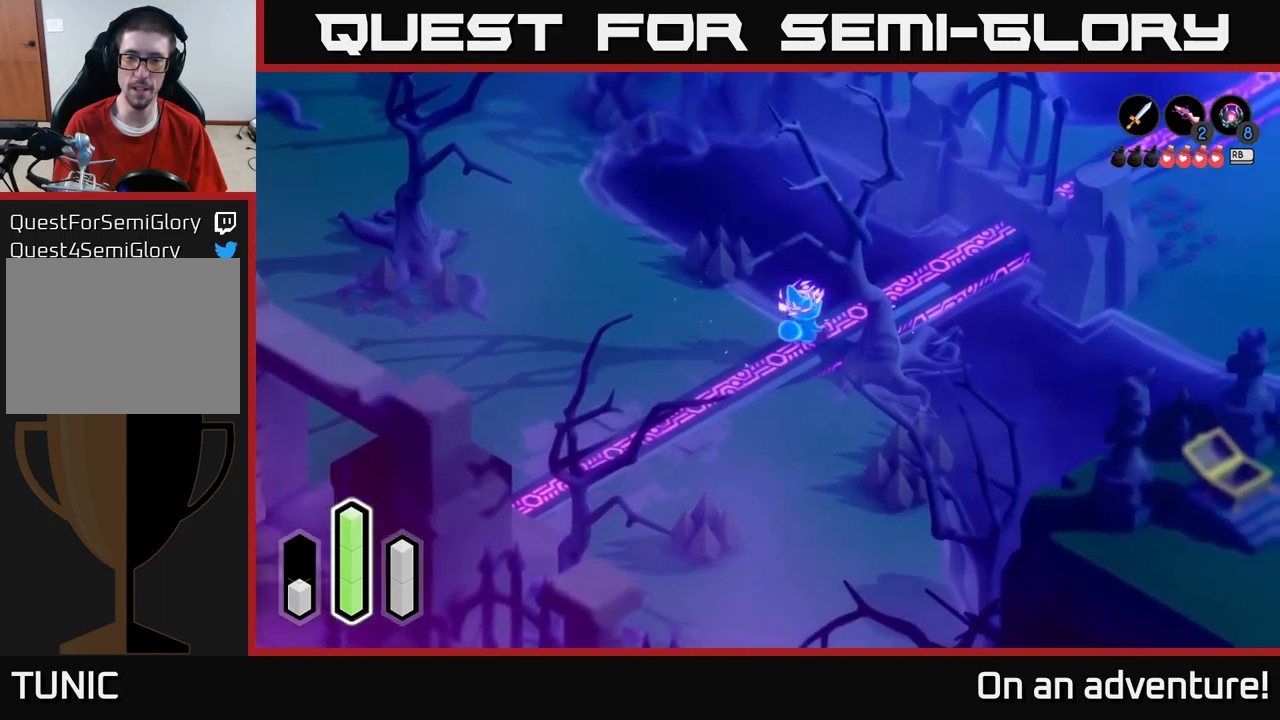
{"buttons": [], "left_stick": "up-right", "right_stick": "center", "events": []}
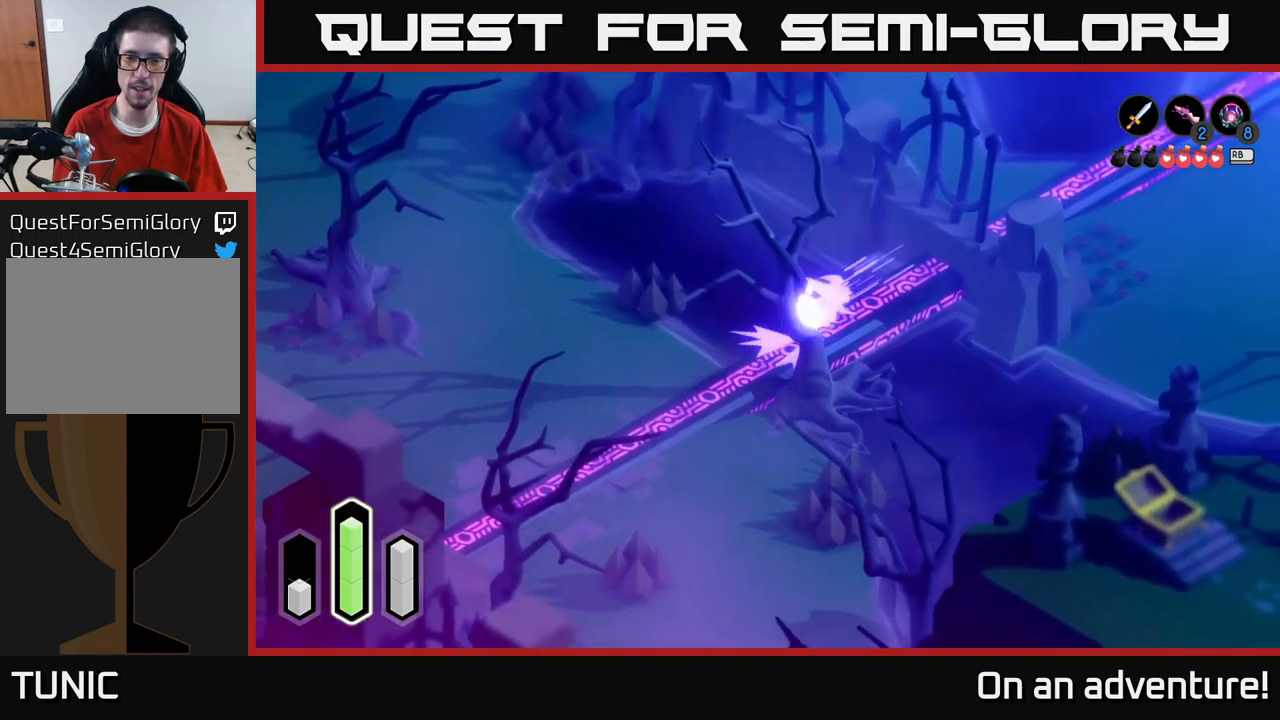
{"buttons": [], "left_stick": "up-right", "right_stick": "center", "events": [[16, "A", "down"], [150, "A", "up"], [233, "A", "down"], [366, "A", "up"]]}
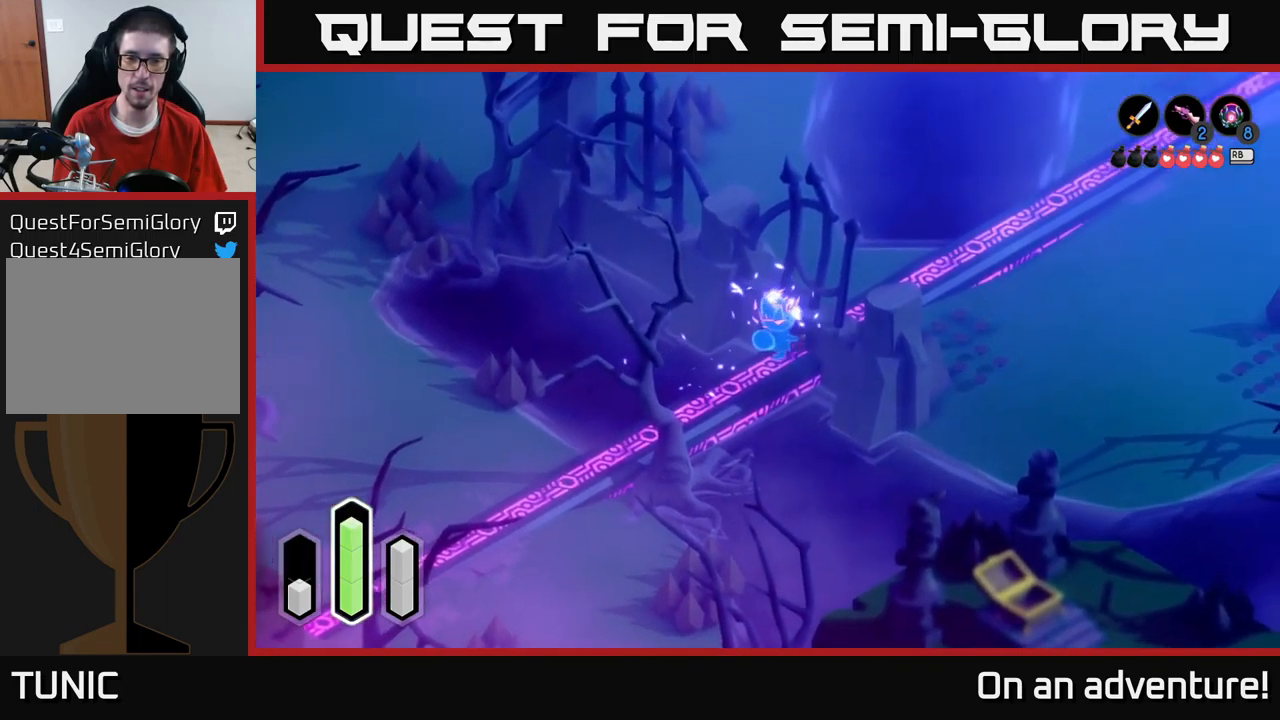
{"buttons": [], "left_stick": "up-right", "right_stick": "center", "events": [[216, "left_stick", "right"], [350, "A", "down"], [366, "left_stick", "up-right"], [466, "A", "up"]]}
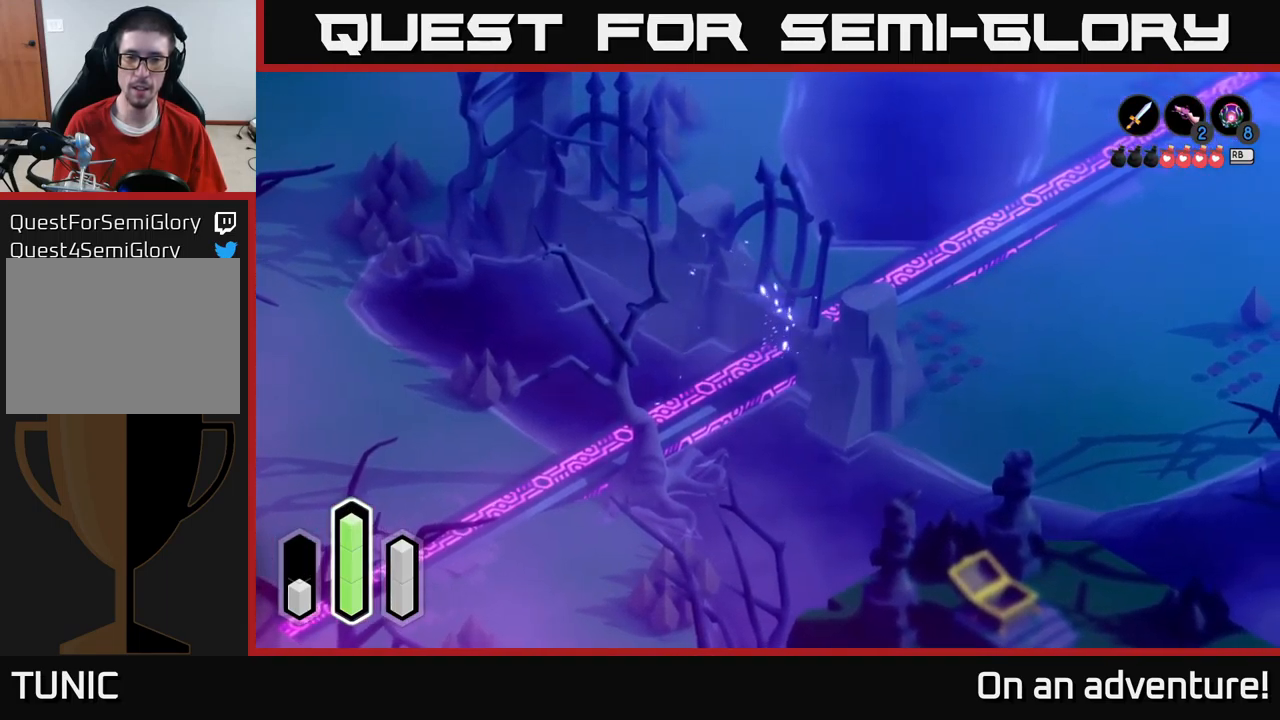
{"buttons": ["A"], "left_stick": "right", "right_stick": "center", "events": [[316, "left_stick", "right"], [400, "A", "down"]]}
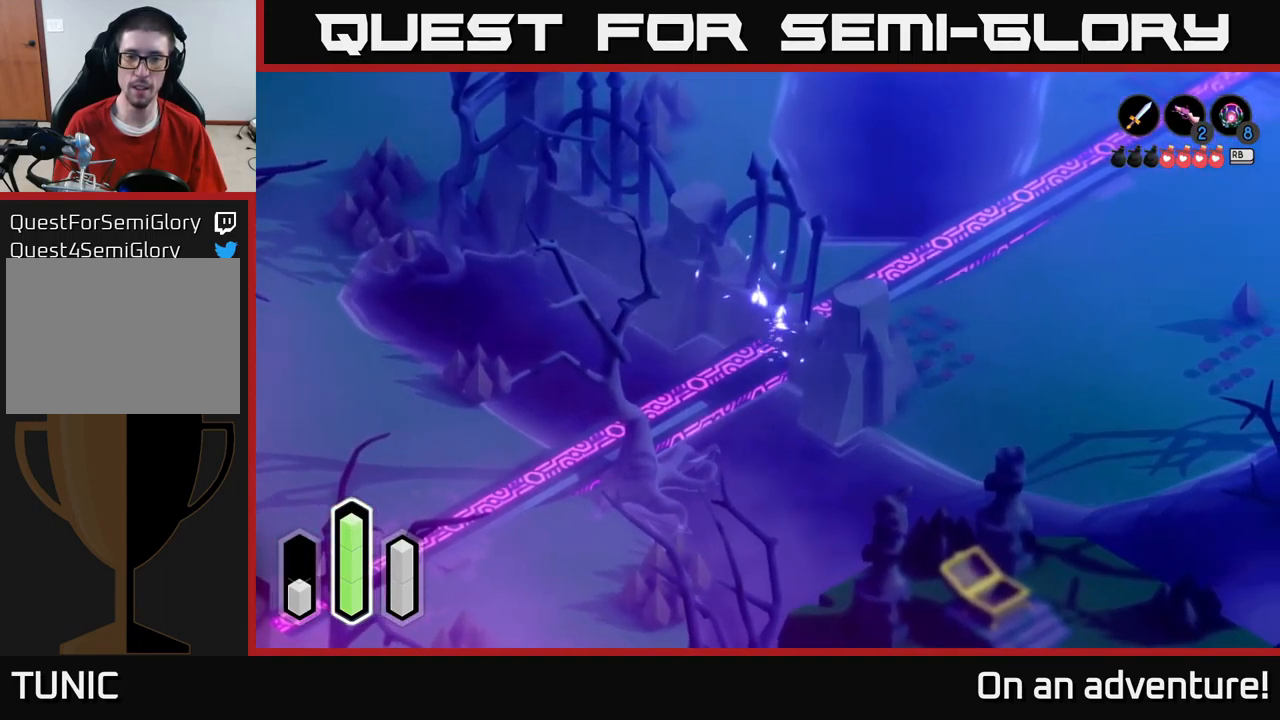
{"buttons": [], "left_stick": "right", "right_stick": "center", "events": [[50, "A", "up"], [316, "A", "down"], [383, "A", "up"]]}
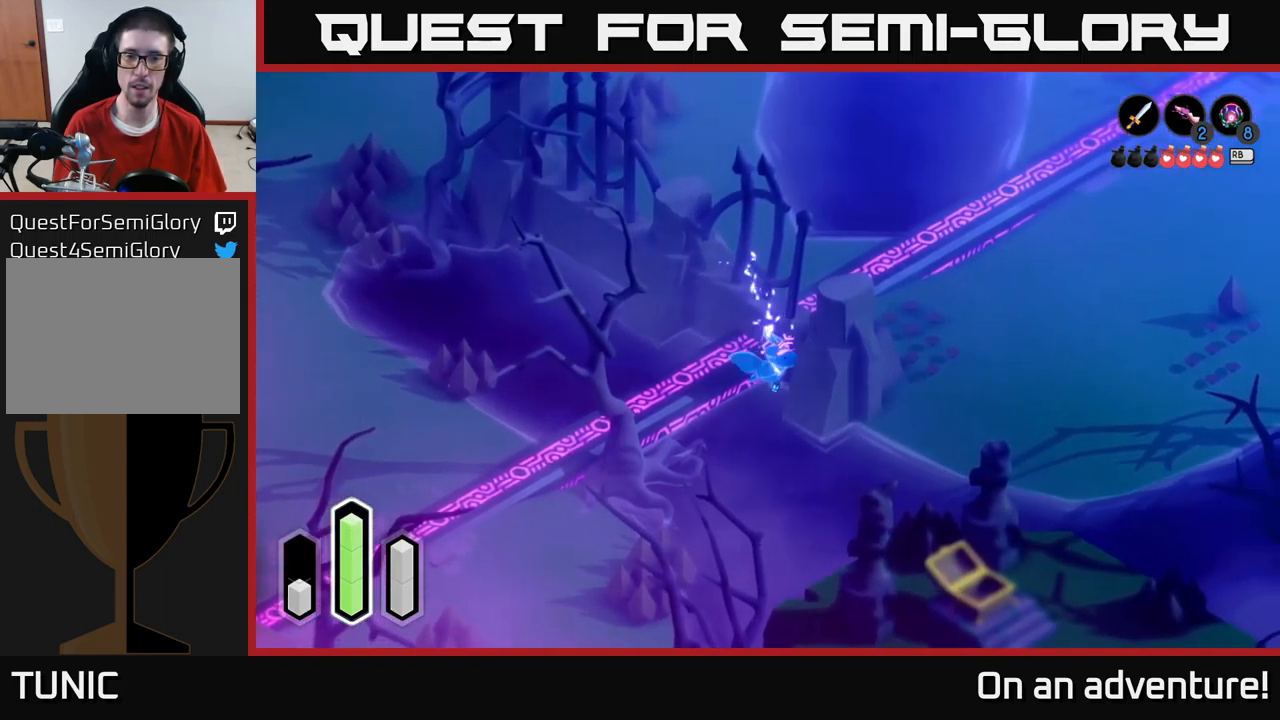
{"buttons": [], "left_stick": "right", "right_stick": "center", "events": [[100, "left_stick", "down-right"], [233, "A", "down"], [383, "A", "up"], [383, "left_stick", "right"]]}
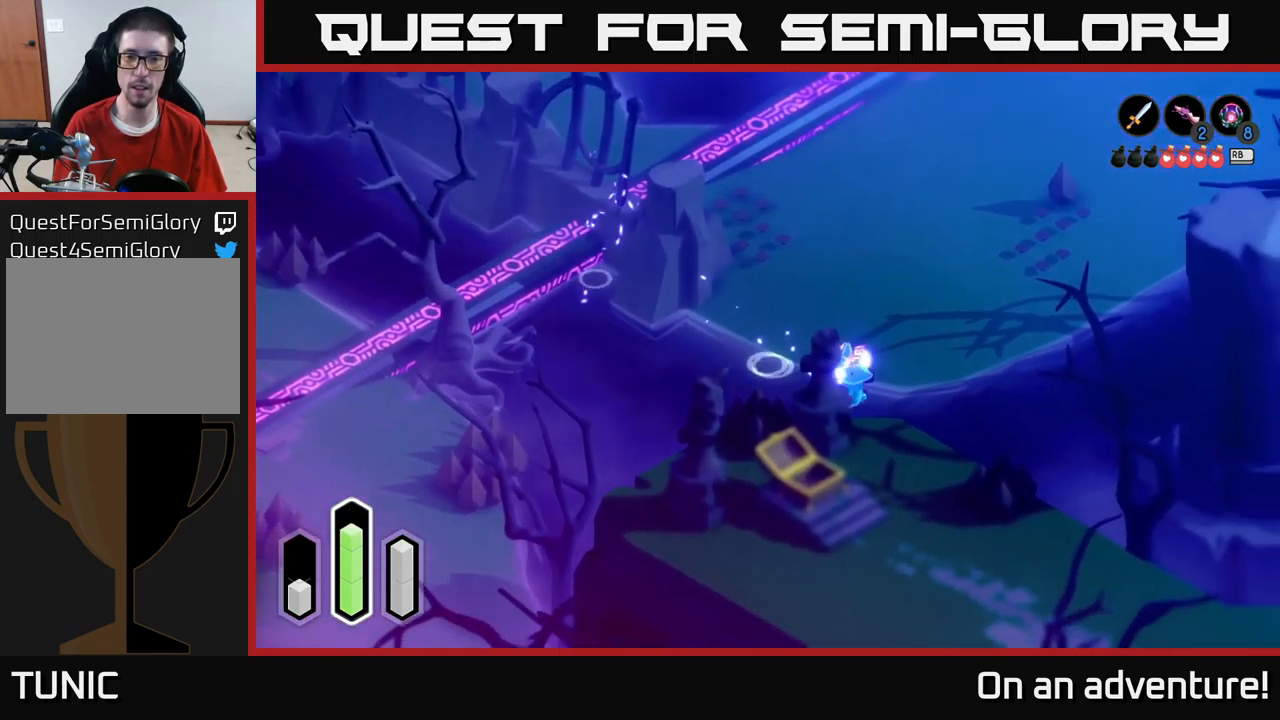
{"buttons": [], "left_stick": "center", "right_stick": "center", "events": [[116, "left_stick", "up-right"], [266, "left_stick", "up"], [366, "left_stick", "center"]]}
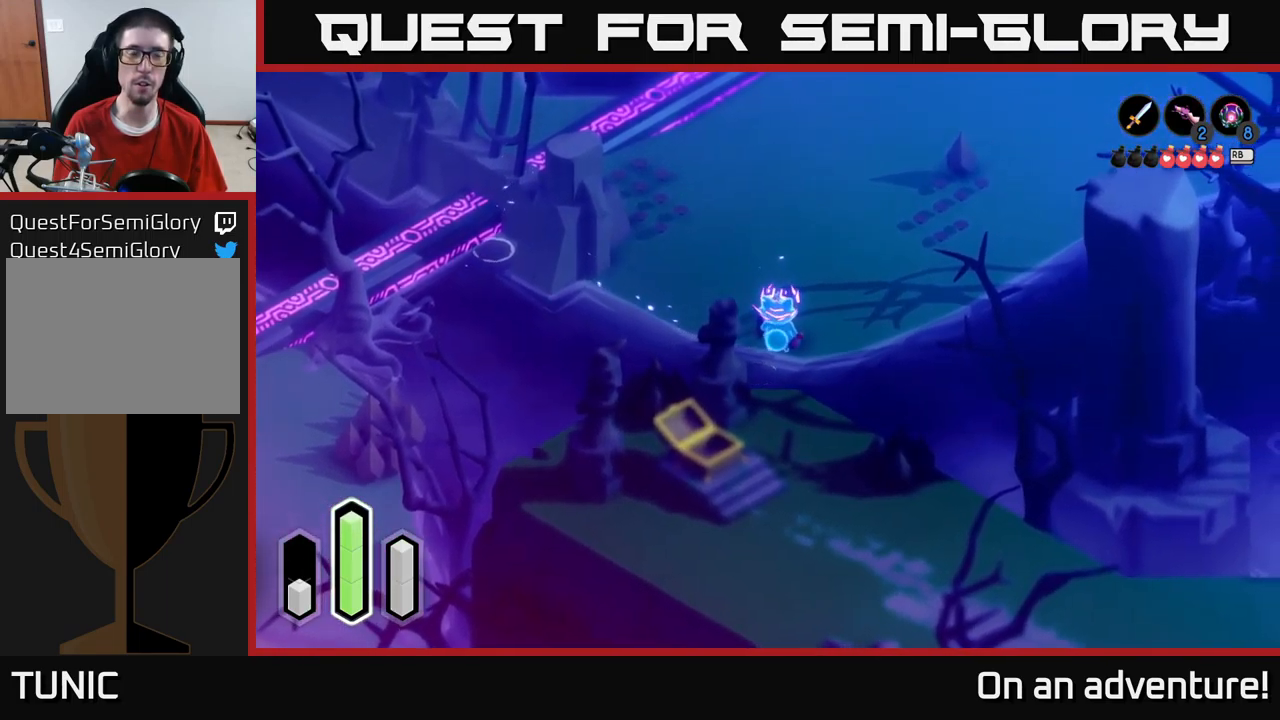
{"buttons": ["A"], "left_stick": "up", "right_stick": "center", "events": [[16, "left_stick", "left"], [116, "A", "down"], [250, "left_stick", "up-left"], [300, "A", "up"], [417, "left_stick", "up"], [500, "A", "down"]]}
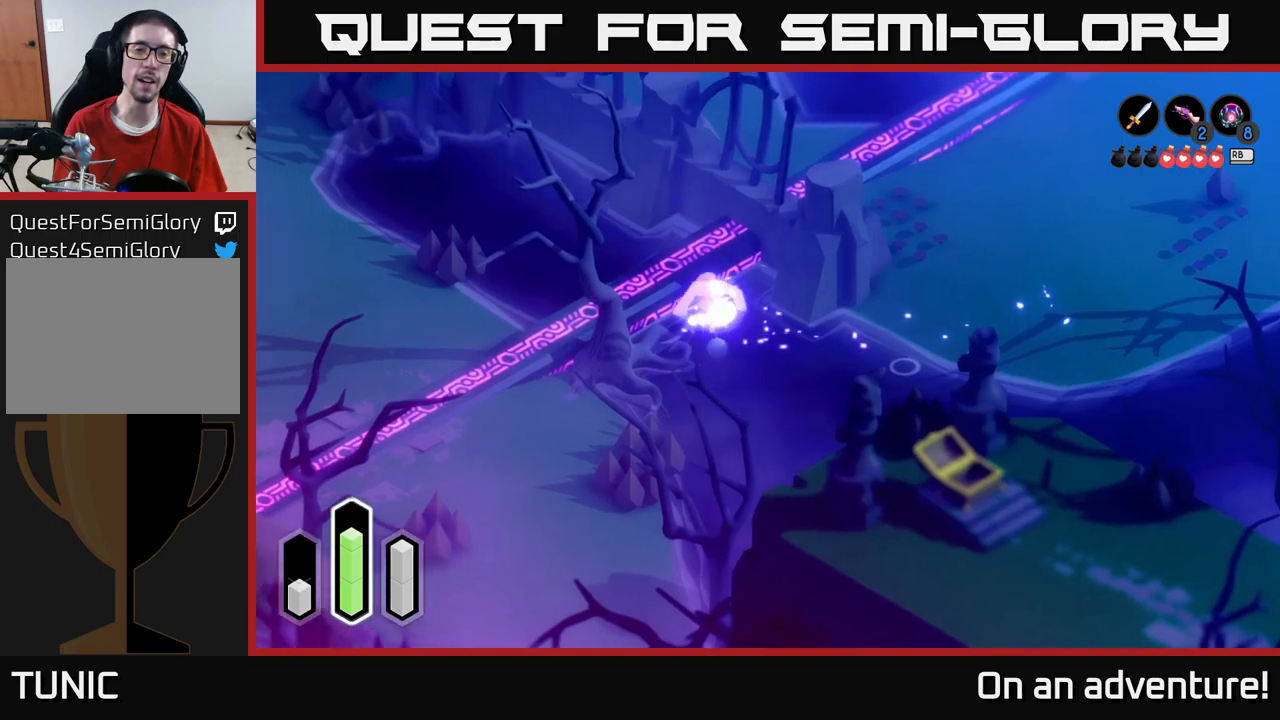
{"buttons": [], "left_stick": "down-right", "right_stick": "center", "events": [[183, "A", "up"], [333, "left_stick", "right"], [417, "left_stick", "down-right"]]}
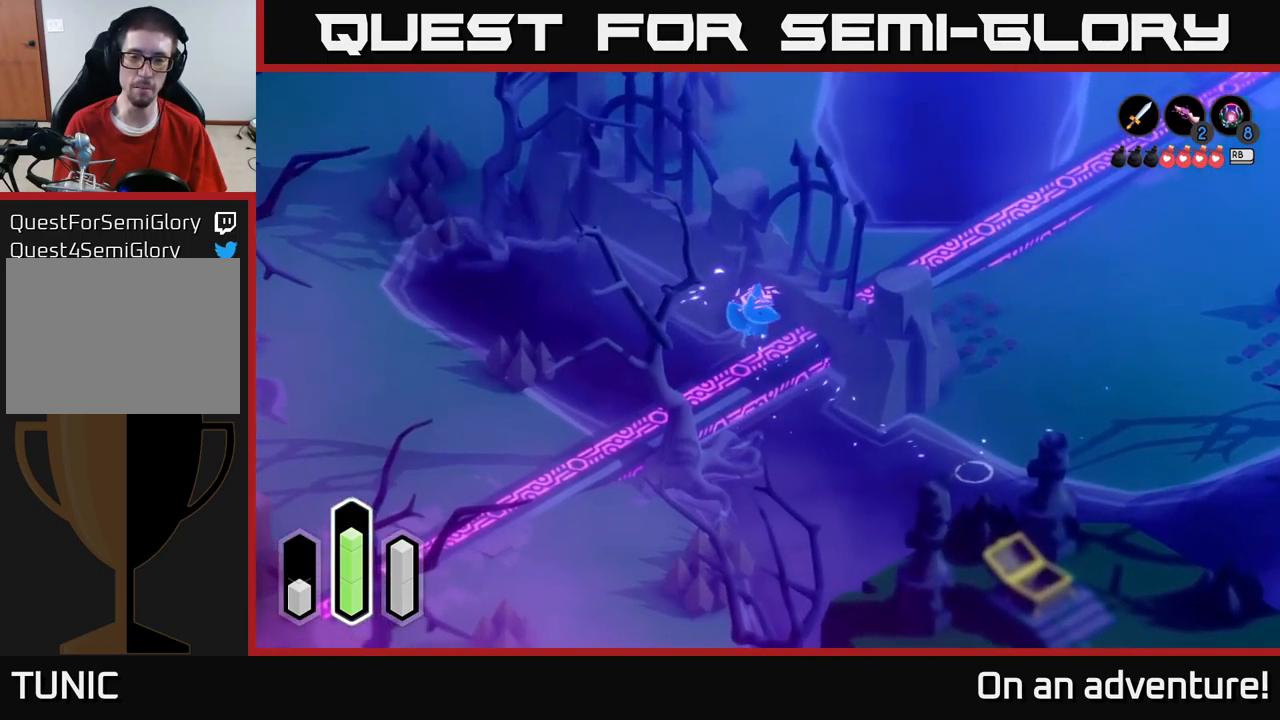
{"buttons": [], "left_stick": "right", "right_stick": "center", "events": [[100, "A", "down"], [250, "A", "up"], [367, "left_stick", "right"]]}
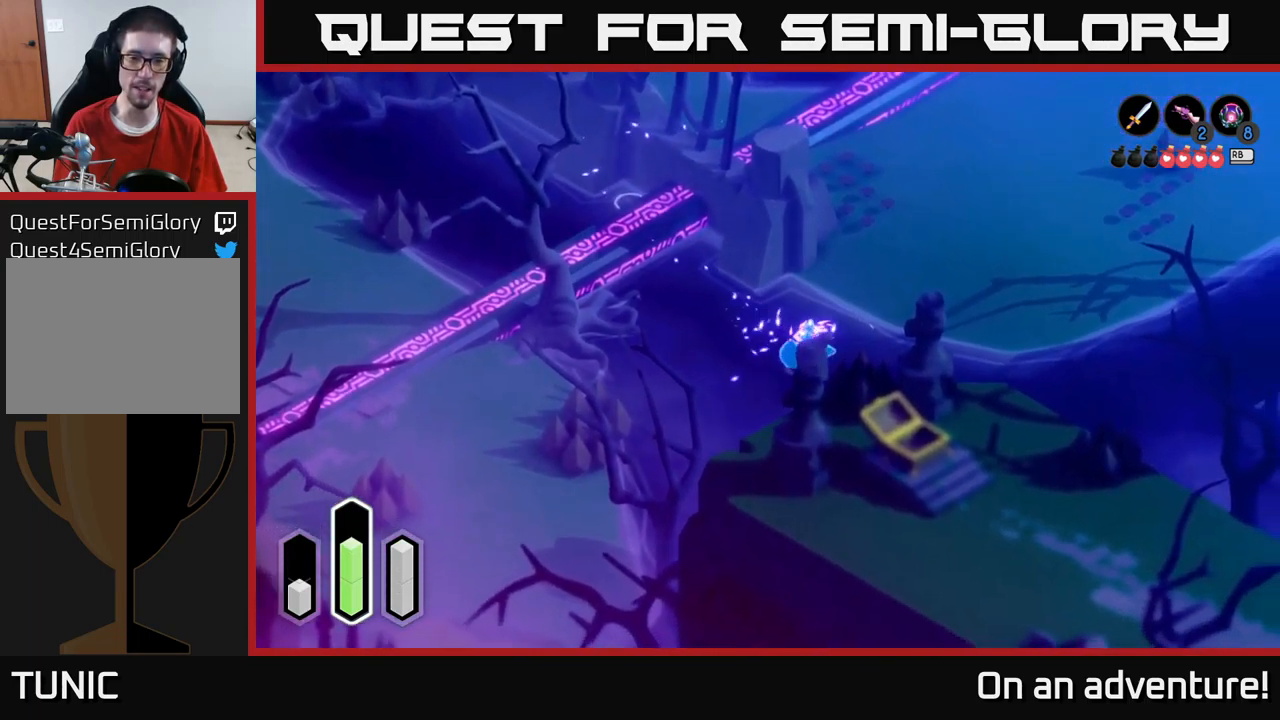
{"buttons": [], "left_stick": "up-right", "right_stick": "center", "events": [[33, "A", "down"], [67, "left_stick", "up-right"], [167, "A", "up"]]}
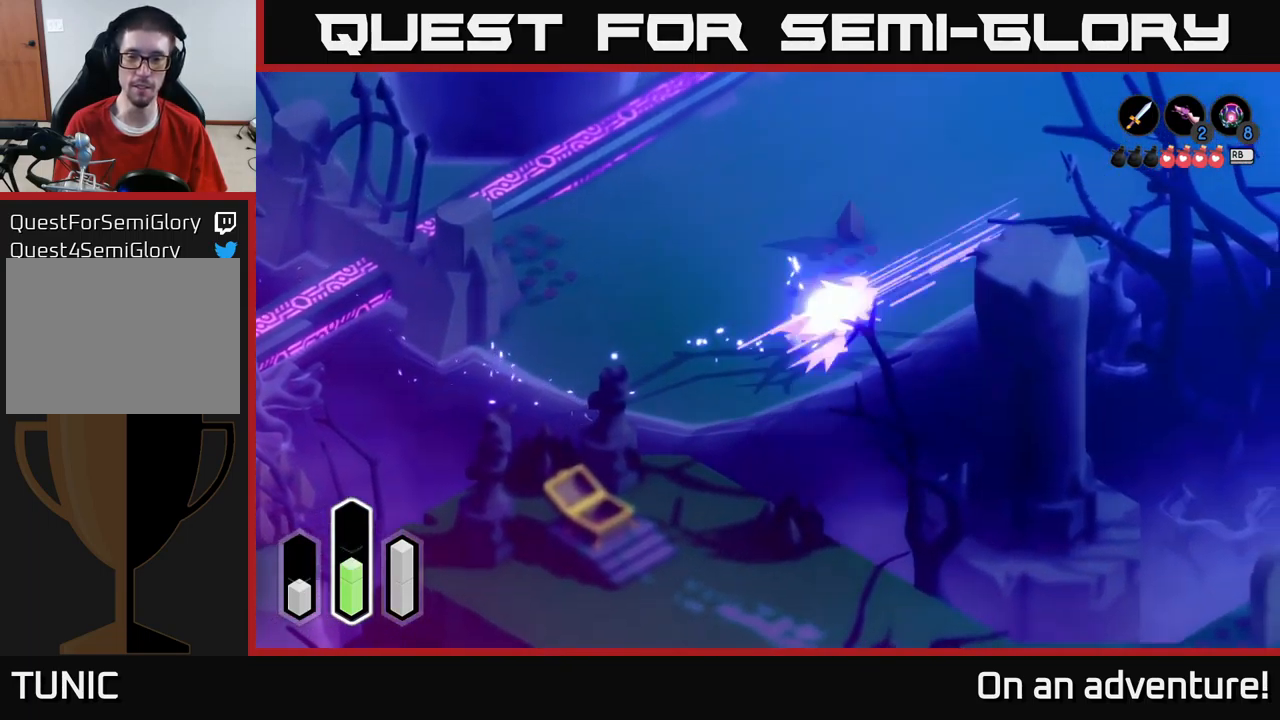
{"buttons": ["A"], "left_stick": "up-right", "right_stick": "center", "events": [[33, "A", "down"], [100, "left_stick", "right"], [350, "left_stick", "up-right"]]}
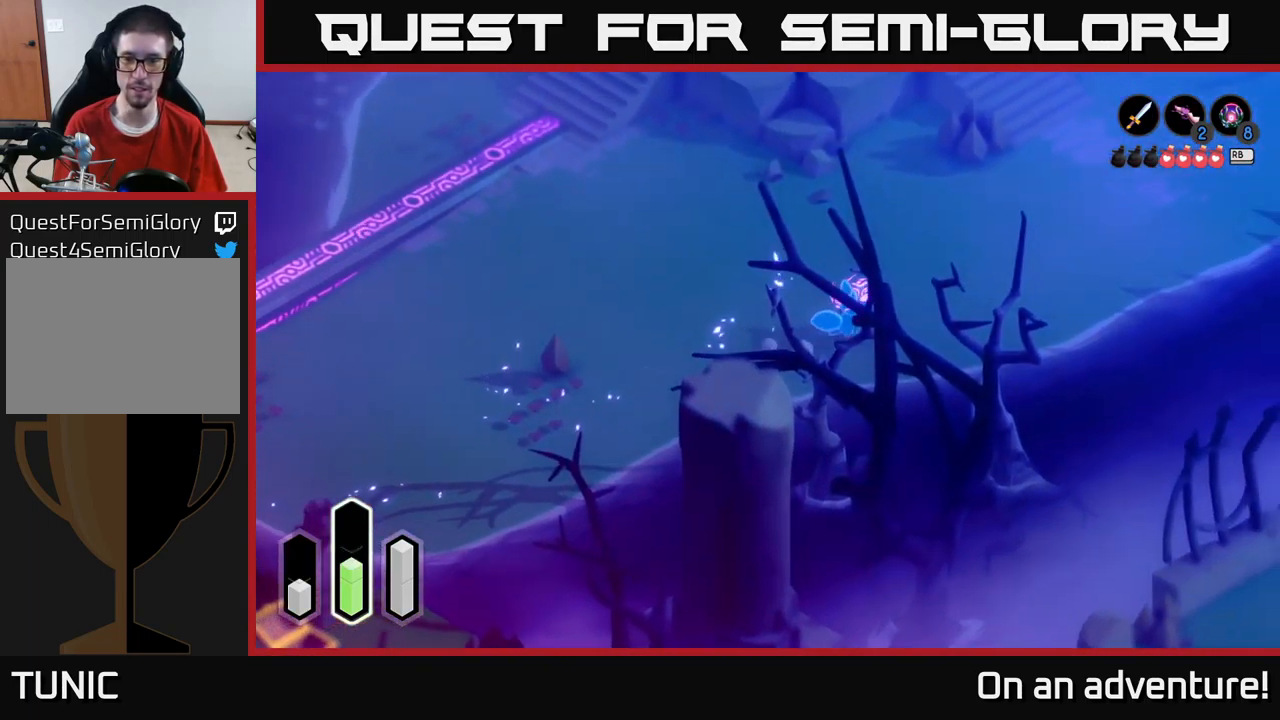
{"buttons": ["A"], "left_stick": "up-left", "right_stick": "center", "events": [[483, "left_stick", "up-left"]]}
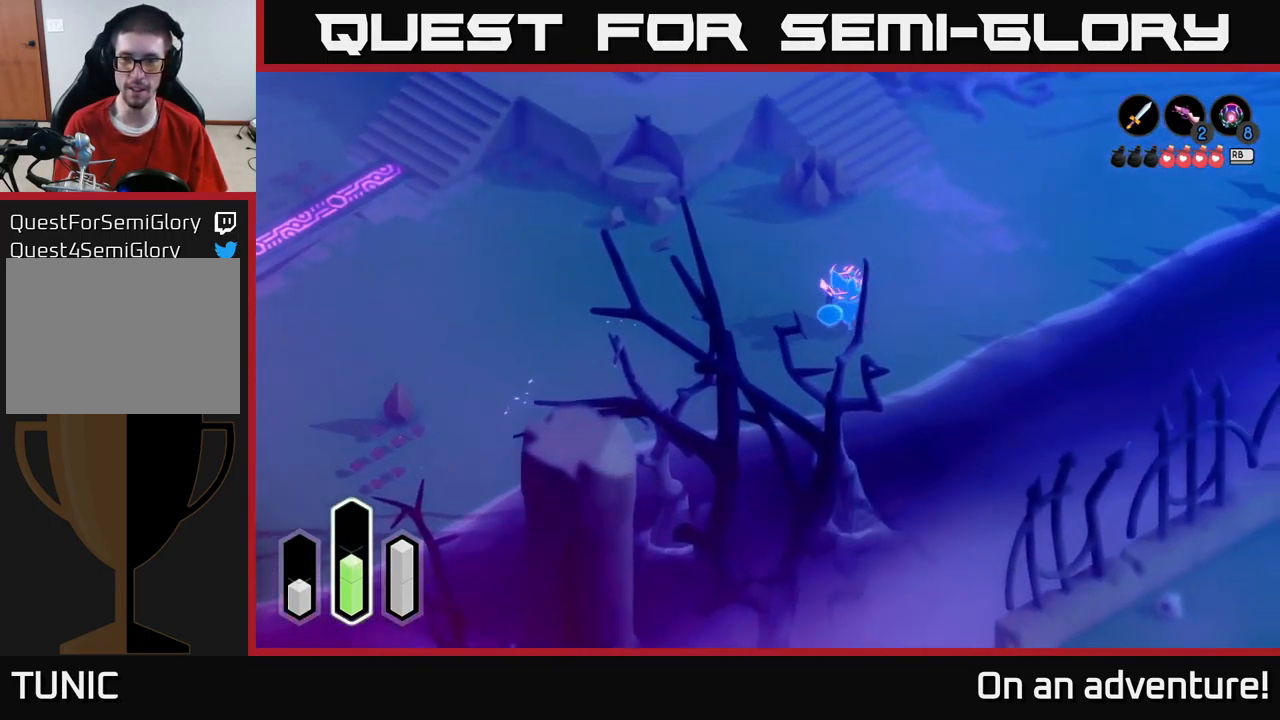
{"buttons": ["A"], "left_stick": "down-left", "right_stick": "center", "events": [[50, "left_stick", "left"], [117, "A", "up"], [183, "A", "down"], [183, "left_stick", "down-left"], [283, "A", "up"], [433, "A", "down"]]}
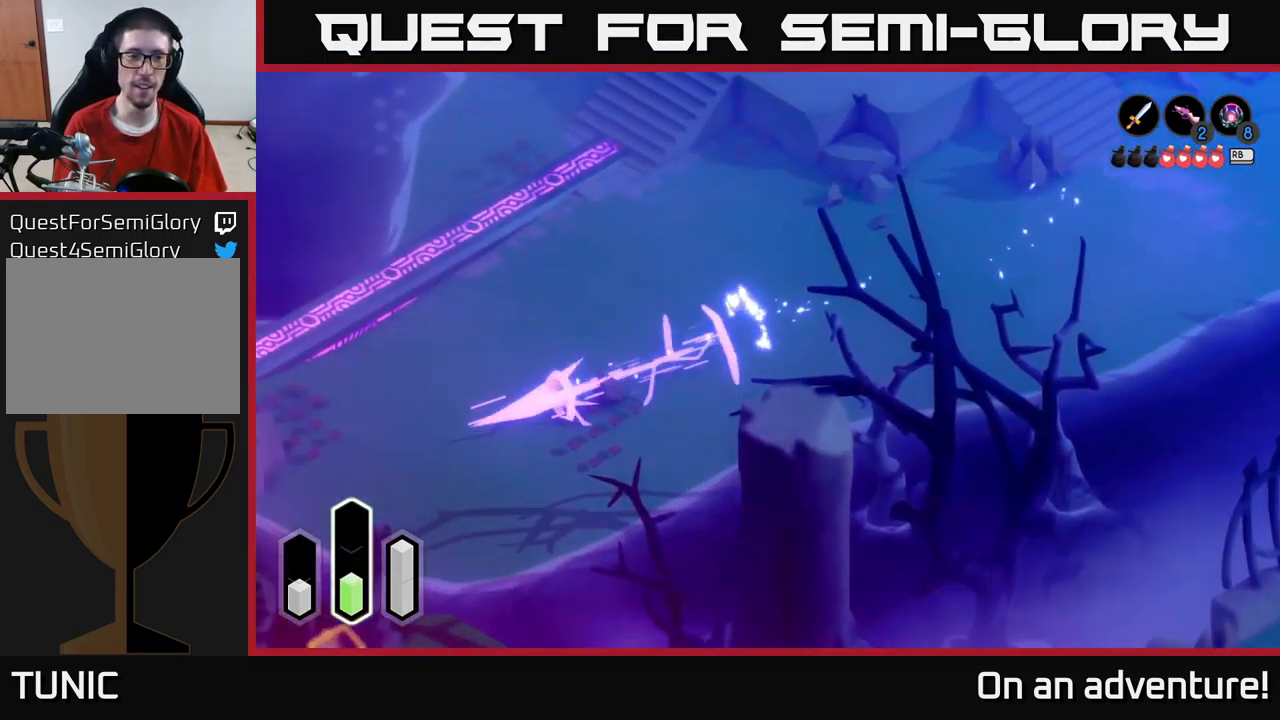
{"buttons": ["A"], "left_stick": "up-left", "right_stick": "center", "events": [[50, "A", "up"], [133, "A", "down"], [500, "left_stick", "up-left"]]}
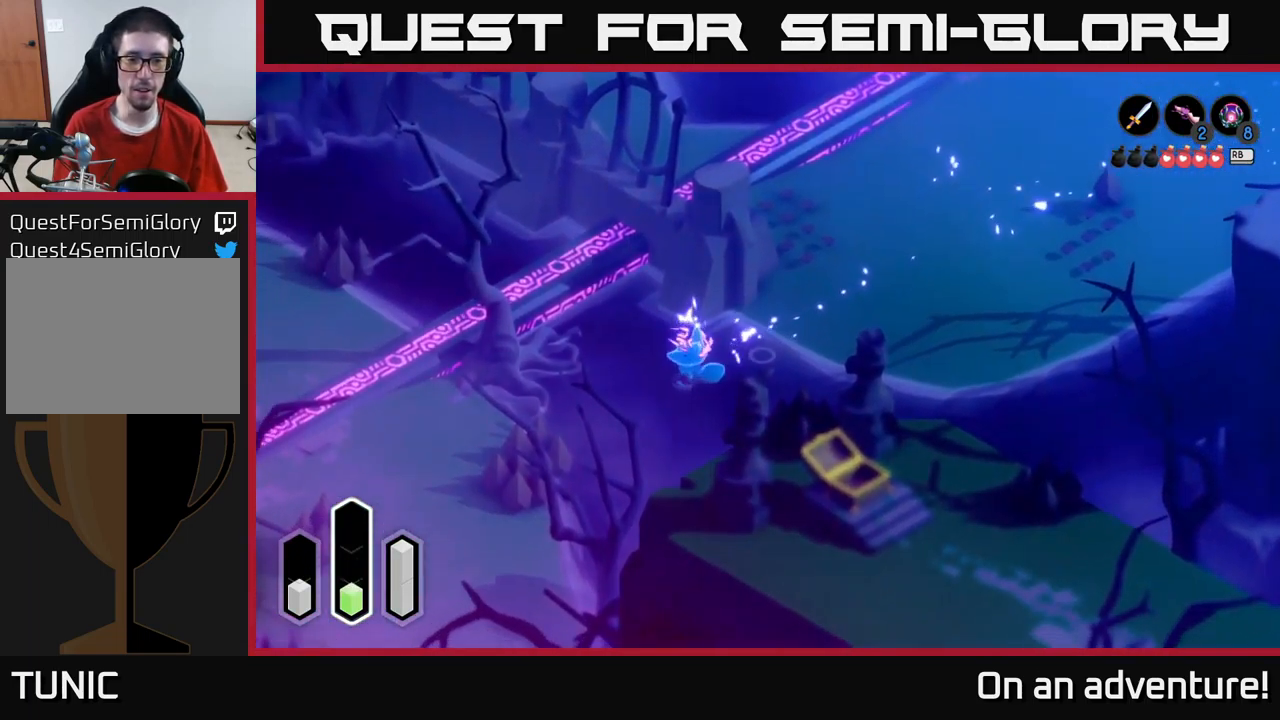
{"buttons": [], "left_stick": "down-left", "right_stick": "center", "events": [[183, "left_stick", "left"], [217, "A", "up"], [317, "A", "down"], [317, "left_stick", "down-left"], [500, "A", "up"]]}
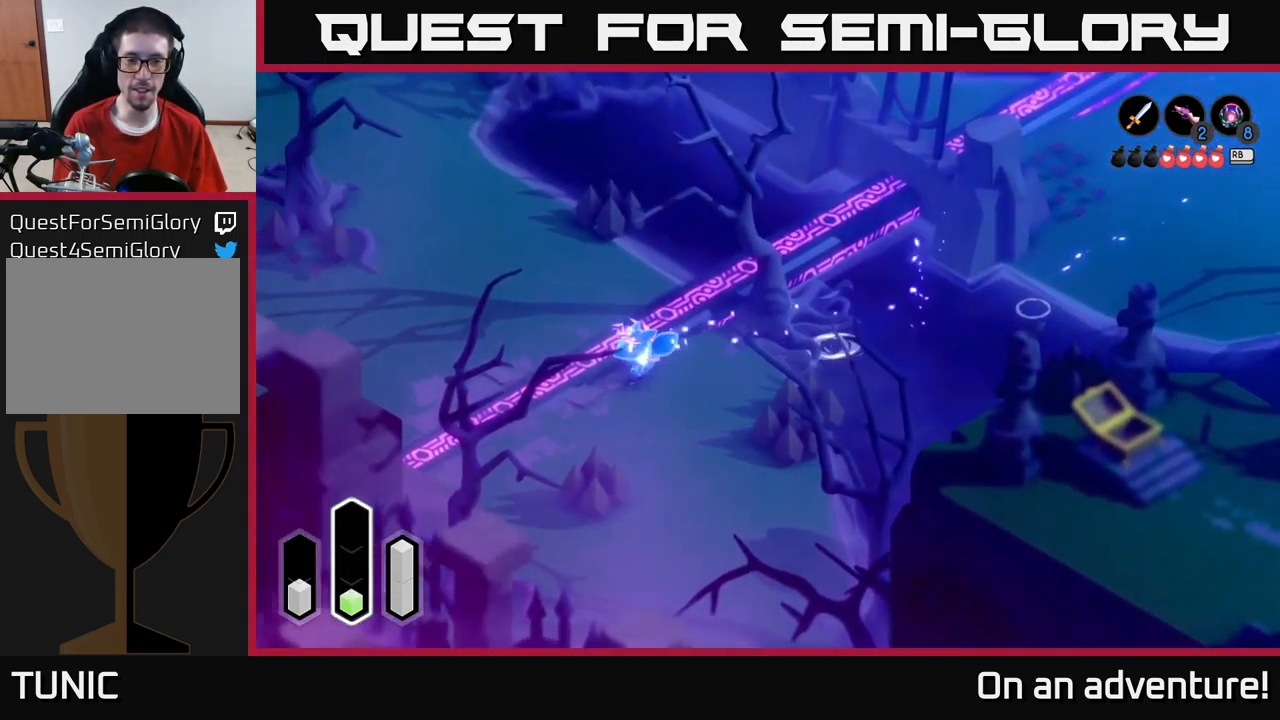
{"buttons": ["A"], "left_stick": "down-right", "right_stick": "center", "events": [[50, "A", "down"], [267, "left_stick", "down-right"]]}
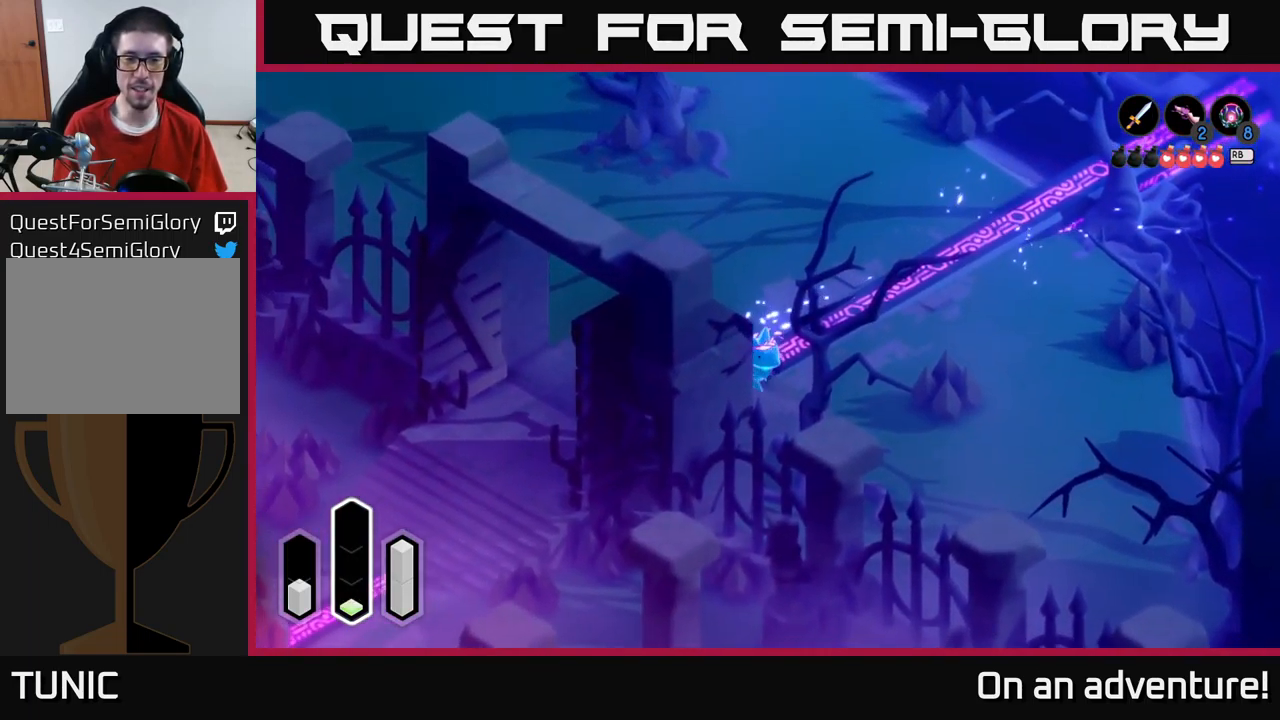
{"buttons": ["A"], "left_stick": "down-right", "right_stick": "center", "events": [[17, "left_stick", "right"], [317, "left_stick", "down-right"]]}
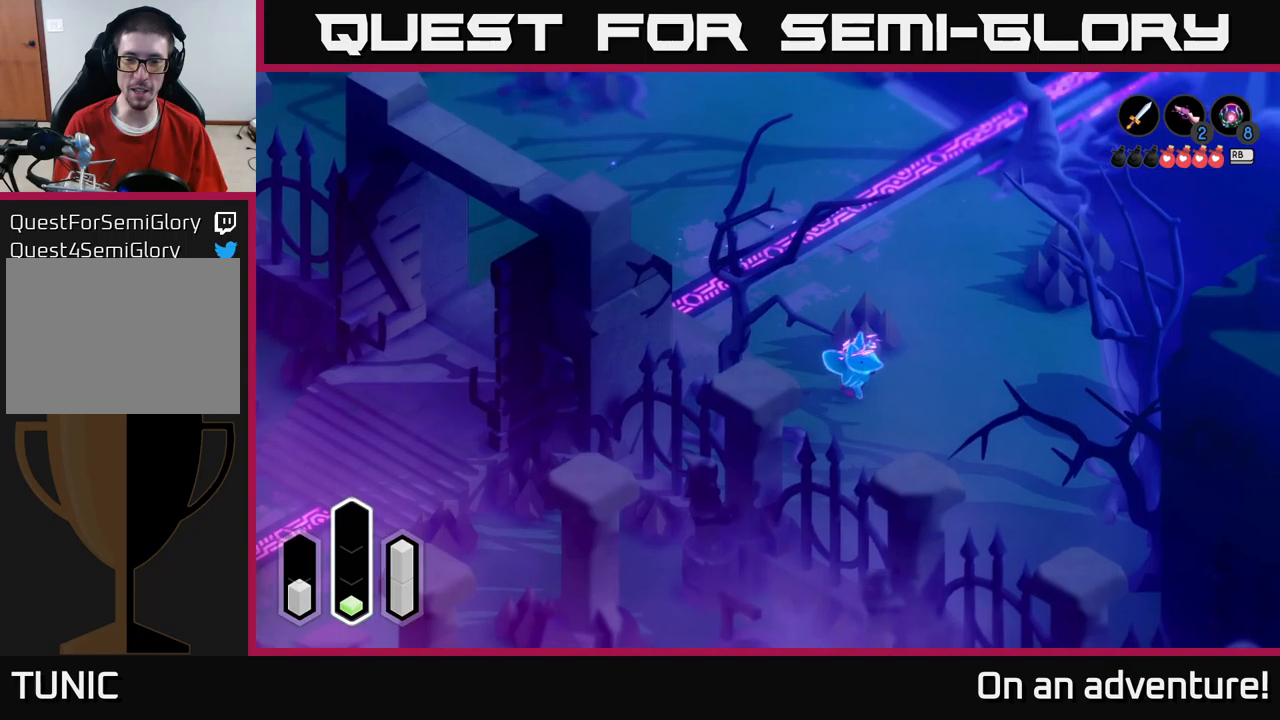
{"buttons": ["A"], "left_stick": "down", "right_stick": "center", "events": [[417, "left_stick", "down"]]}
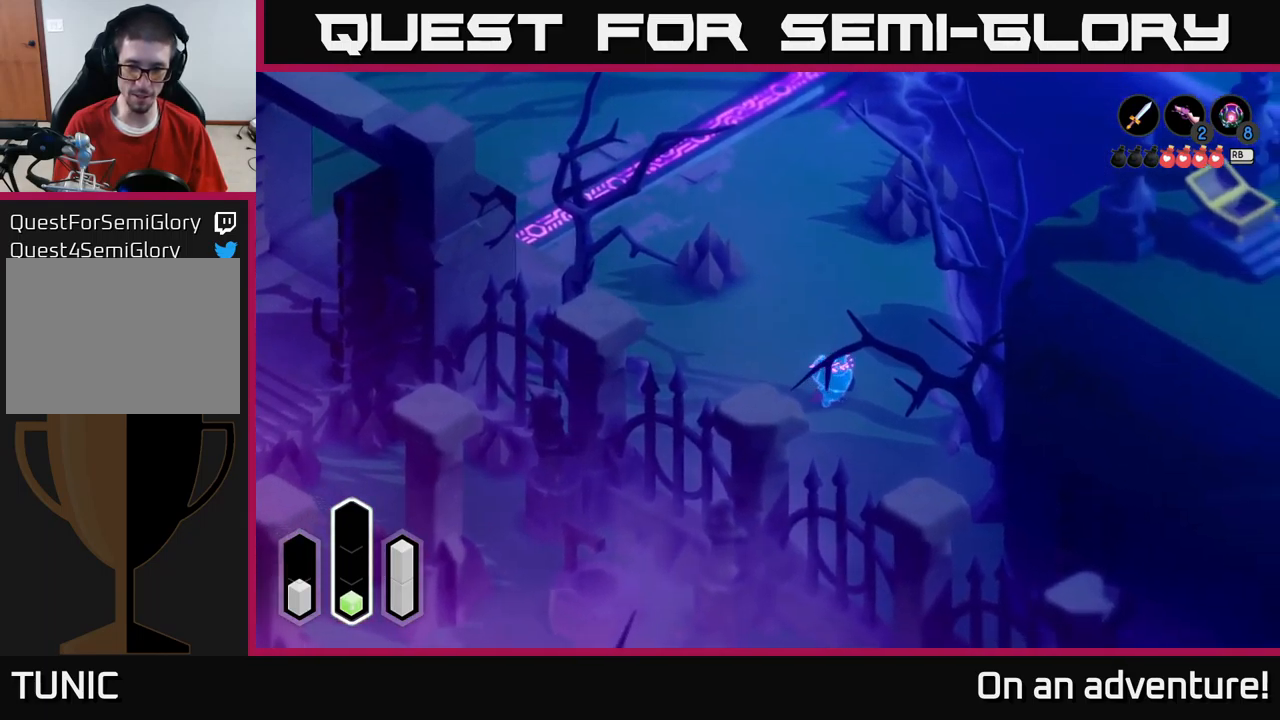
{"buttons": ["A"], "left_stick": "down", "right_stick": "center", "events": []}
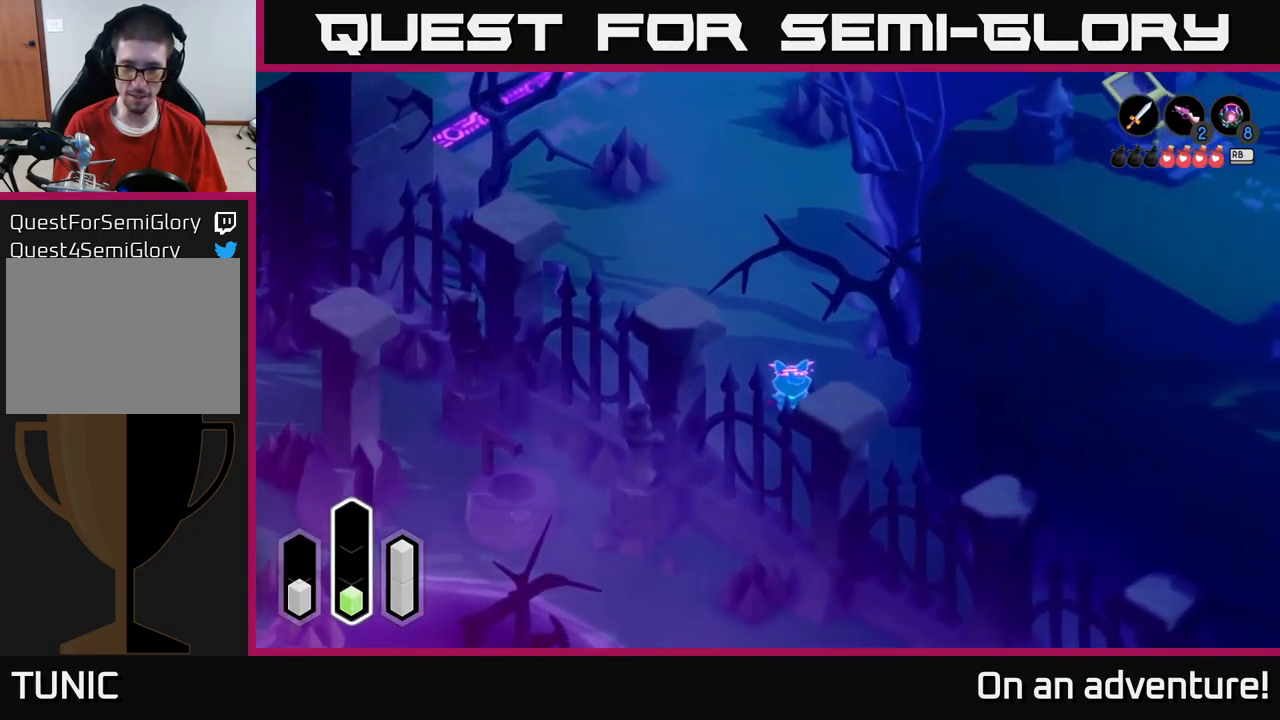
{"buttons": ["A"], "left_stick": "down-right", "right_stick": "center", "events": [[467, "left_stick", "down-right"]]}
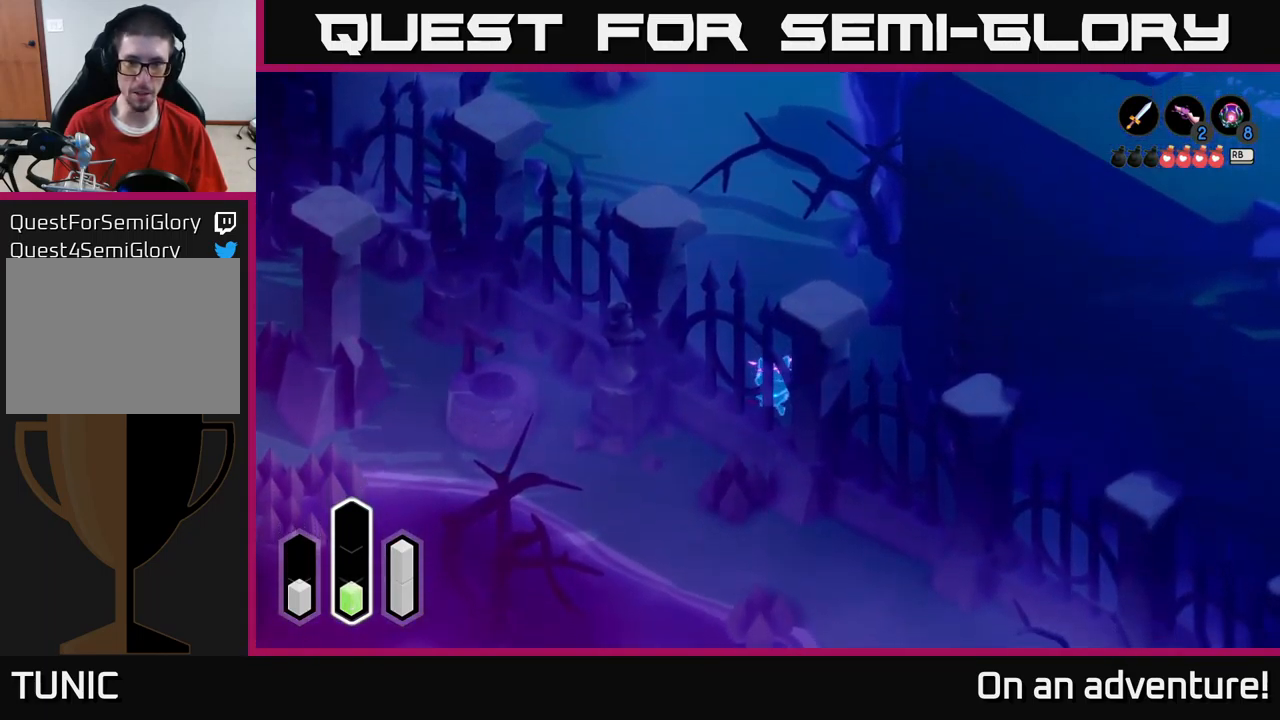
{"buttons": ["A"], "left_stick": "up", "right_stick": "center", "events": [[150, "left_stick", "up-right"], [217, "left_stick", "up"]]}
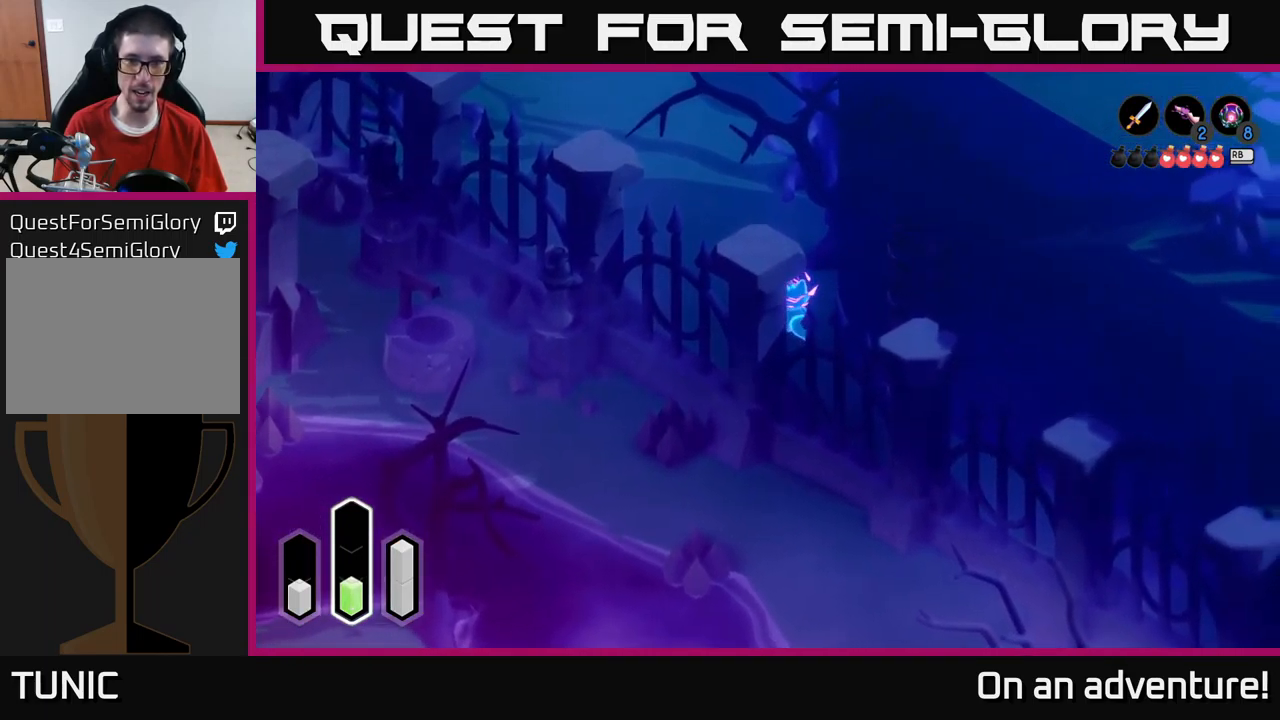
{"buttons": ["A"], "left_stick": "down-right", "right_stick": "center", "events": [[167, "left_stick", "right"], [250, "left_stick", "down-right"]]}
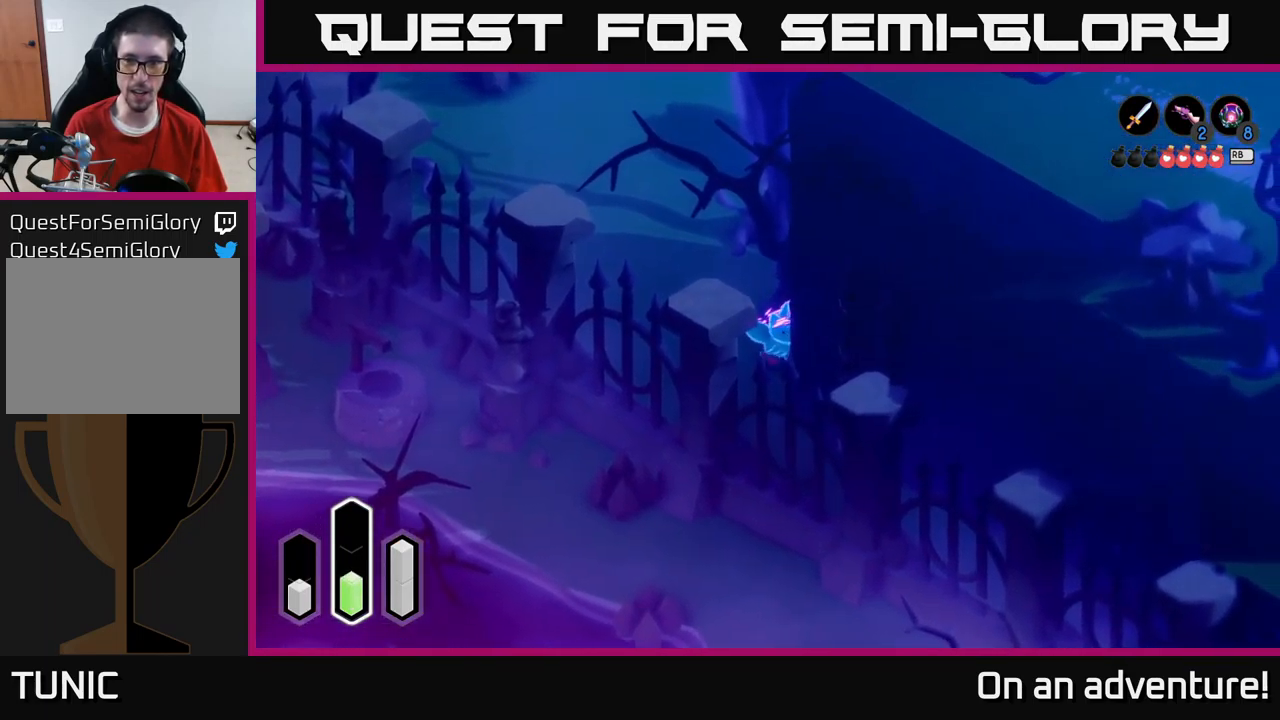
{"buttons": [], "left_stick": "up-right", "right_stick": "center", "events": [[34, "left_stick", "down"], [334, "left_stick", "right"], [434, "left_stick", "up-right"], [484, "A", "up"]]}
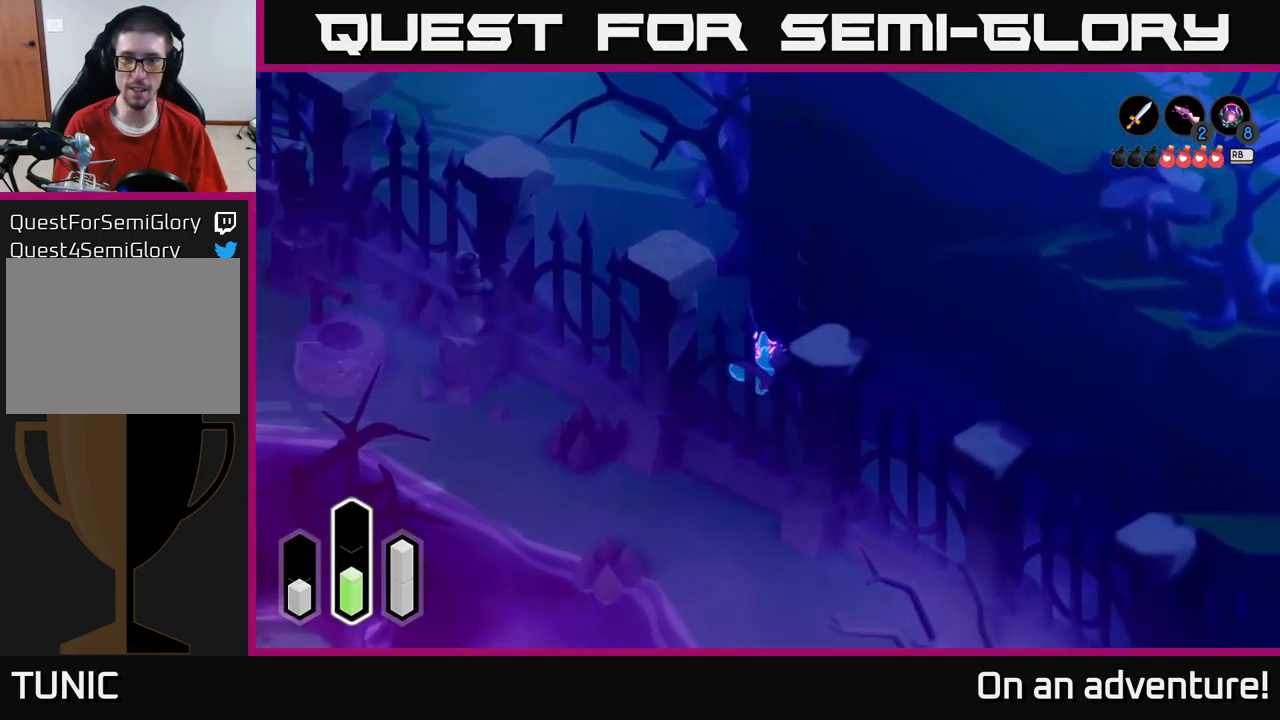
{"buttons": ["A"], "left_stick": "up-left", "right_stick": "center", "events": [[134, "left_stick", "up-left"], [167, "A", "down"]]}
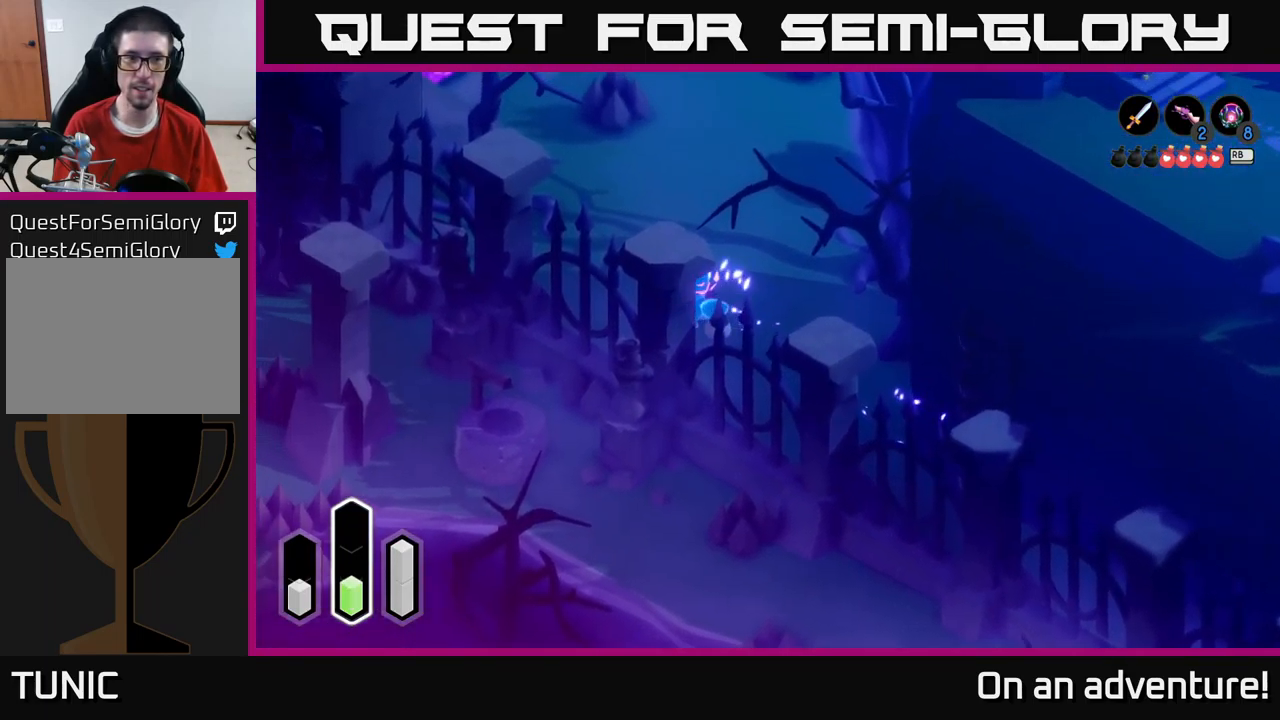
{"buttons": ["A"], "left_stick": "up-left", "right_stick": "center", "events": []}
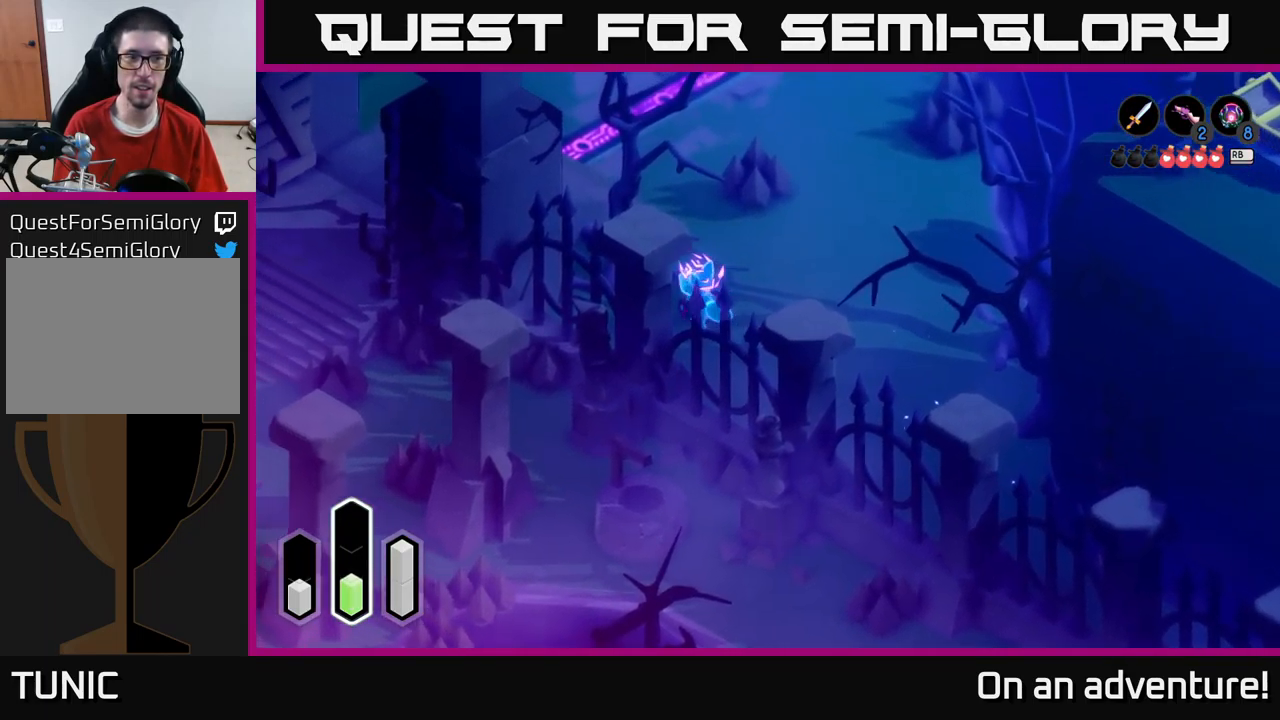
{"buttons": ["A"], "left_stick": "up-left", "right_stick": "center", "events": []}
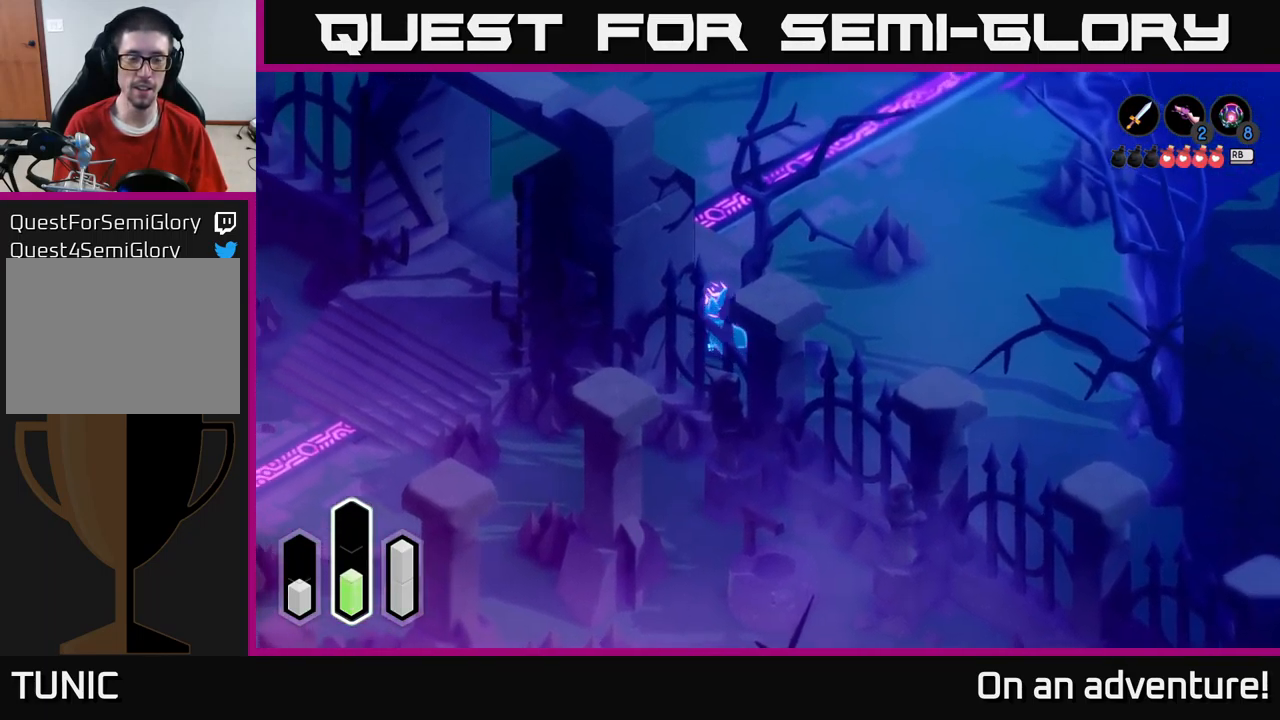
{"buttons": ["A"], "left_stick": "left", "right_stick": "center", "events": [[300, "left_stick", "left"]]}